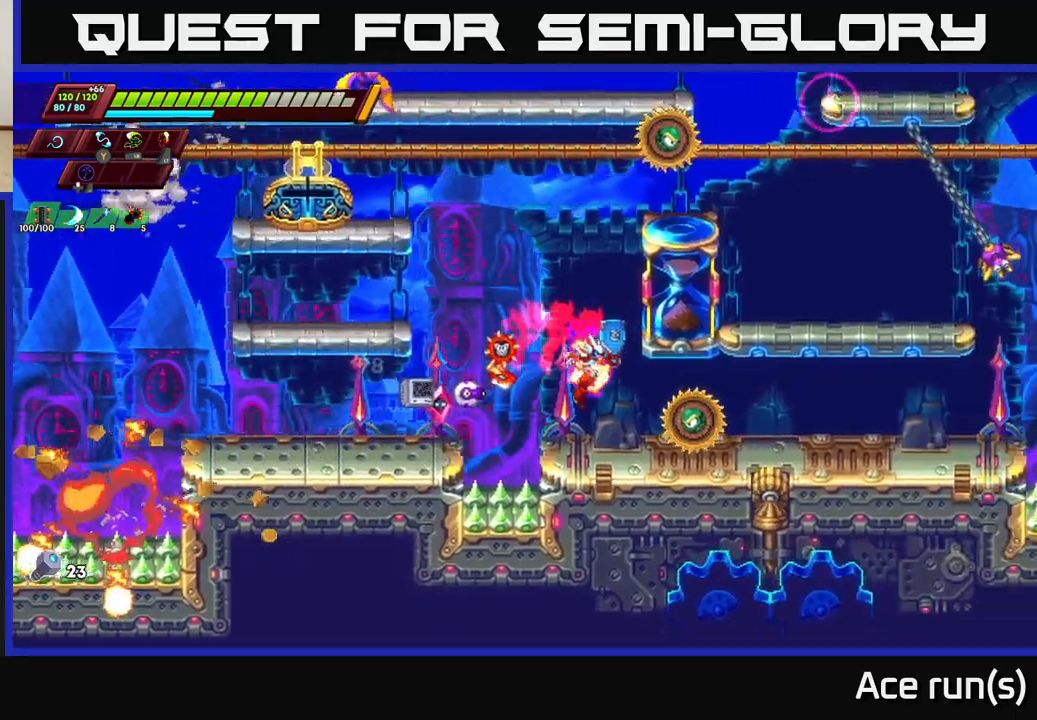
Gameplay with a controller (Xbox layout); each line is a JSON object with the inputs held at the frame after it. "events" lists button and stick changes between this image and that frame as [ms after this image, input, new state], when the widget could be followed in between.
{"buttons": ["A", "R2"], "left_stick": "left", "right_stick": "center", "events": [[33, "X", "down"], [167, "X", "up"], [217, "left_stick", "left"], [283, "R2", "down"], [317, "A", "down"]]}
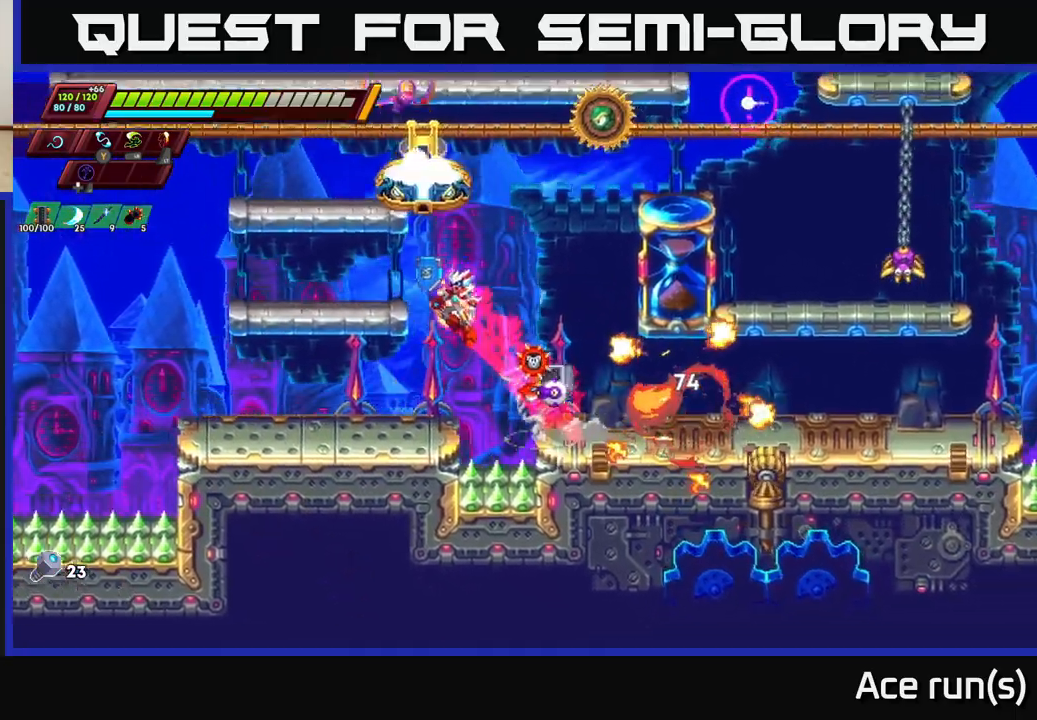
{"buttons": ["A", "X"], "left_stick": "up-right", "right_stick": "center", "events": [[100, "A", "up"], [167, "R2", "up"], [317, "A", "down"], [400, "left_stick", "up-right"], [433, "X", "down"]]}
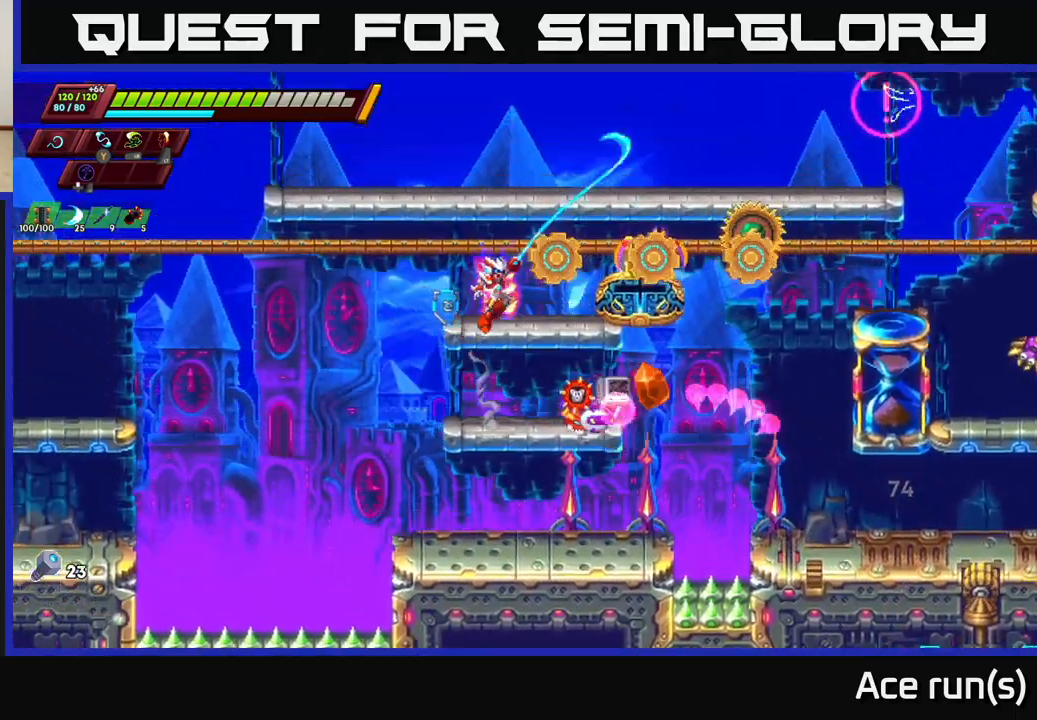
{"buttons": [], "left_stick": "right", "right_stick": "center", "events": [[17, "A", "up"], [50, "X", "up"], [50, "left_stick", "up-left"], [100, "left_stick", "down-left"], [283, "left_stick", "center"], [367, "A", "down"], [367, "R2", "down"], [467, "R2", "up"], [467, "left_stick", "right"], [500, "A", "up"]]}
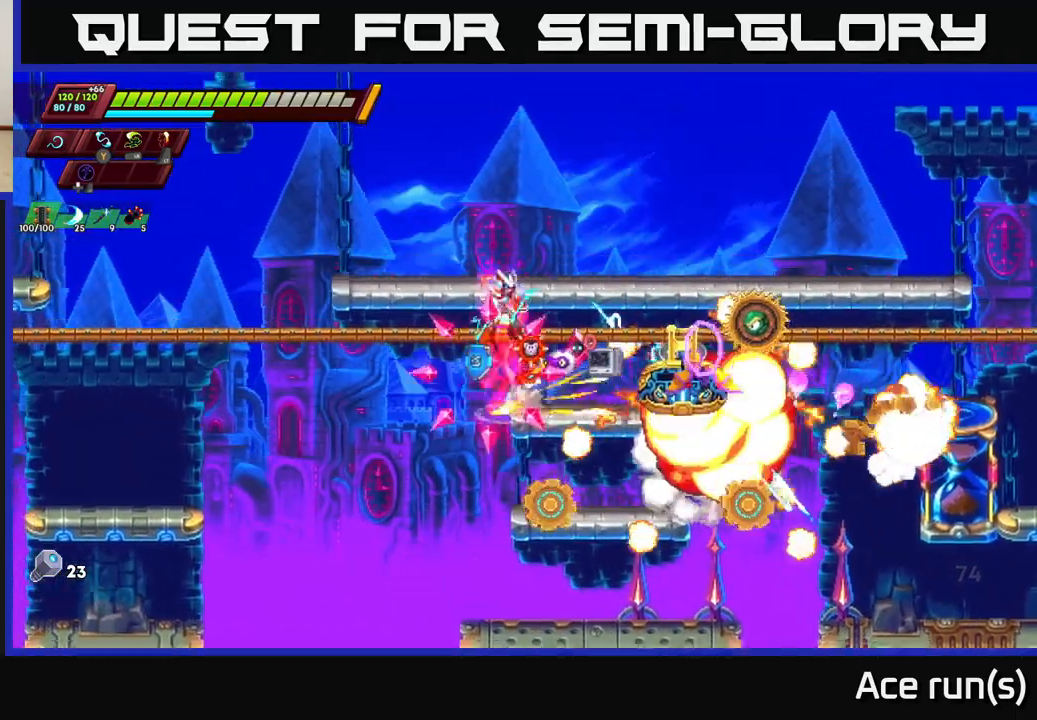
{"buttons": ["A", "R2"], "left_stick": "left", "right_stick": "center", "events": [[133, "left_stick", "center"], [150, "X", "down"], [267, "X", "up"], [283, "left_stick", "left"], [450, "R2", "down"], [467, "A", "down"]]}
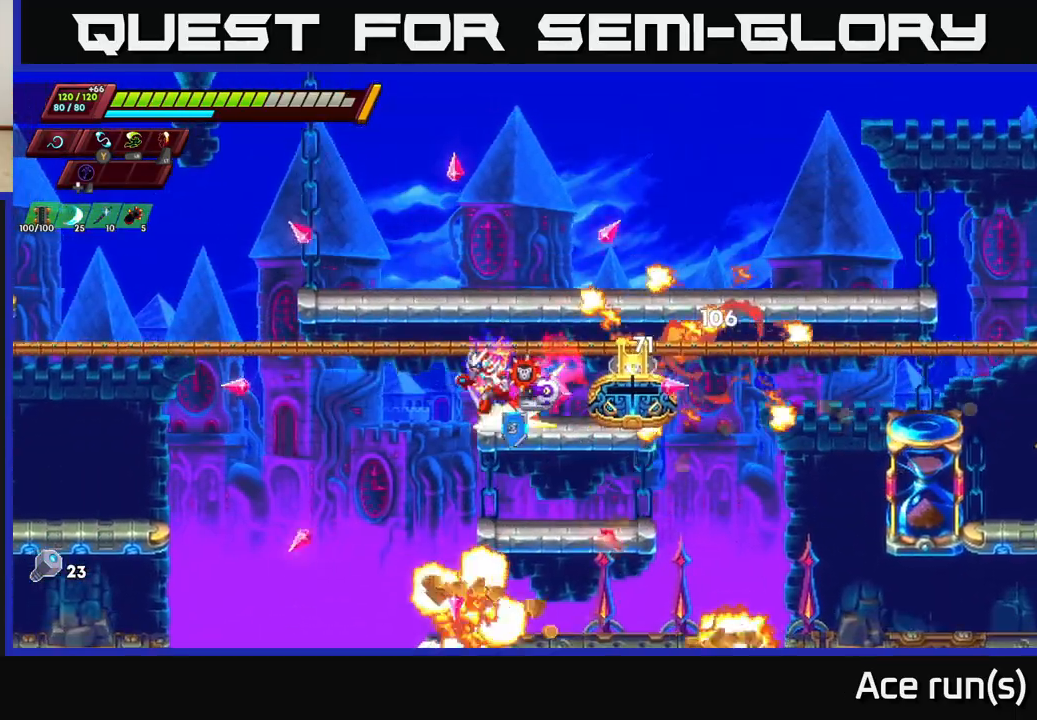
{"buttons": ["R2"], "left_stick": "right", "right_stick": "center", "events": [[233, "left_stick", "up"], [300, "left_stick", "right"], [333, "R2", "up"], [350, "A", "up"], [467, "R2", "down"]]}
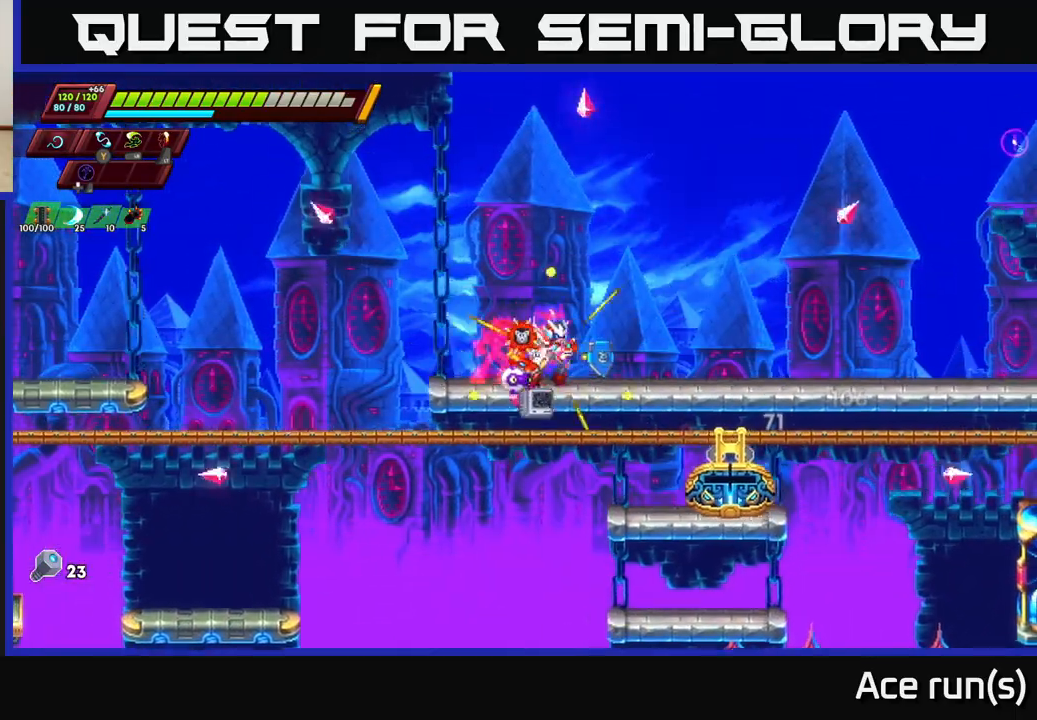
{"buttons": [], "left_stick": "right", "right_stick": "center", "events": [[50, "A", "down"], [367, "A", "up"], [433, "R2", "up"]]}
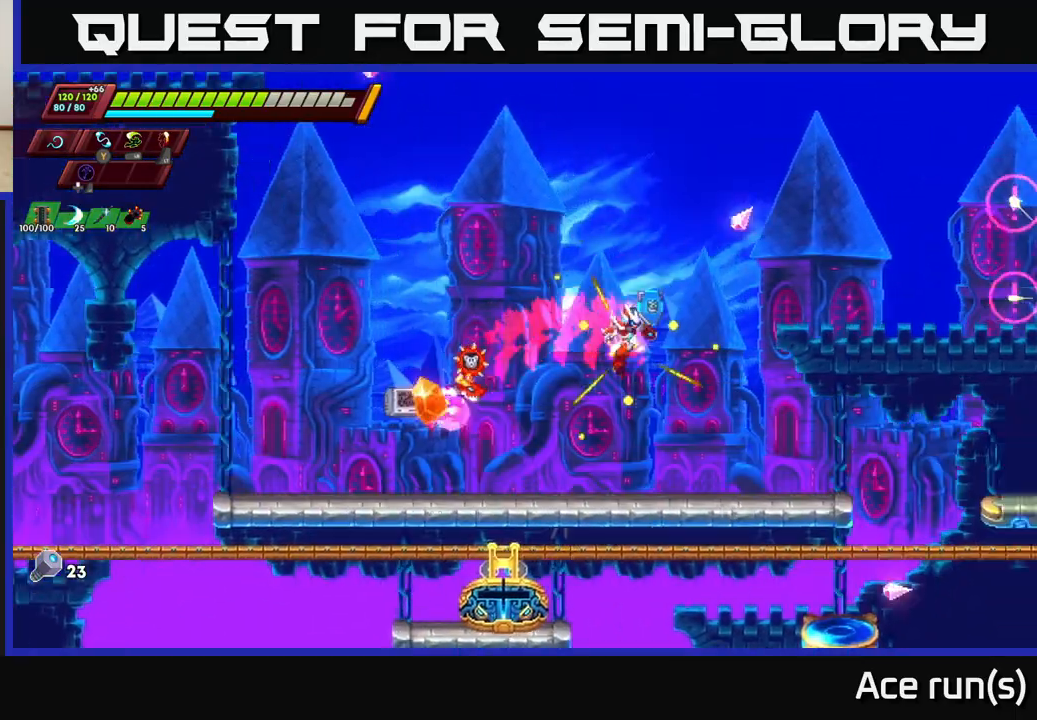
{"buttons": [], "left_stick": "right", "right_stick": "center", "events": [[300, "A", "down"], [417, "A", "up"]]}
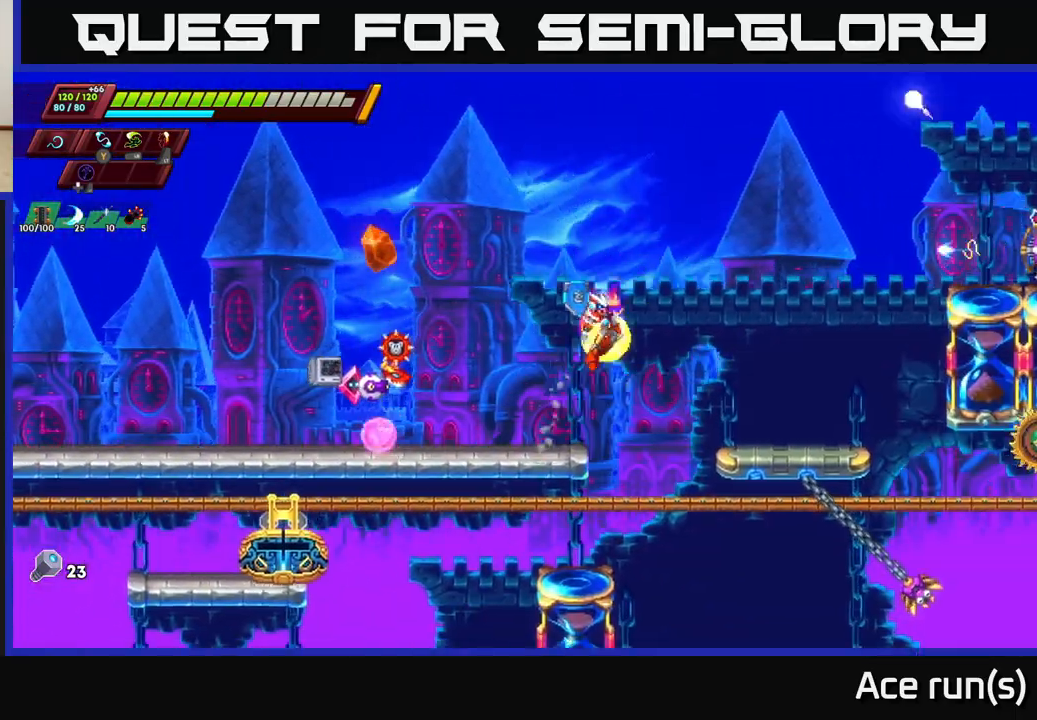
{"buttons": [], "left_stick": "right", "right_stick": "center", "events": [[283, "left_stick", "center"], [500, "left_stick", "right"]]}
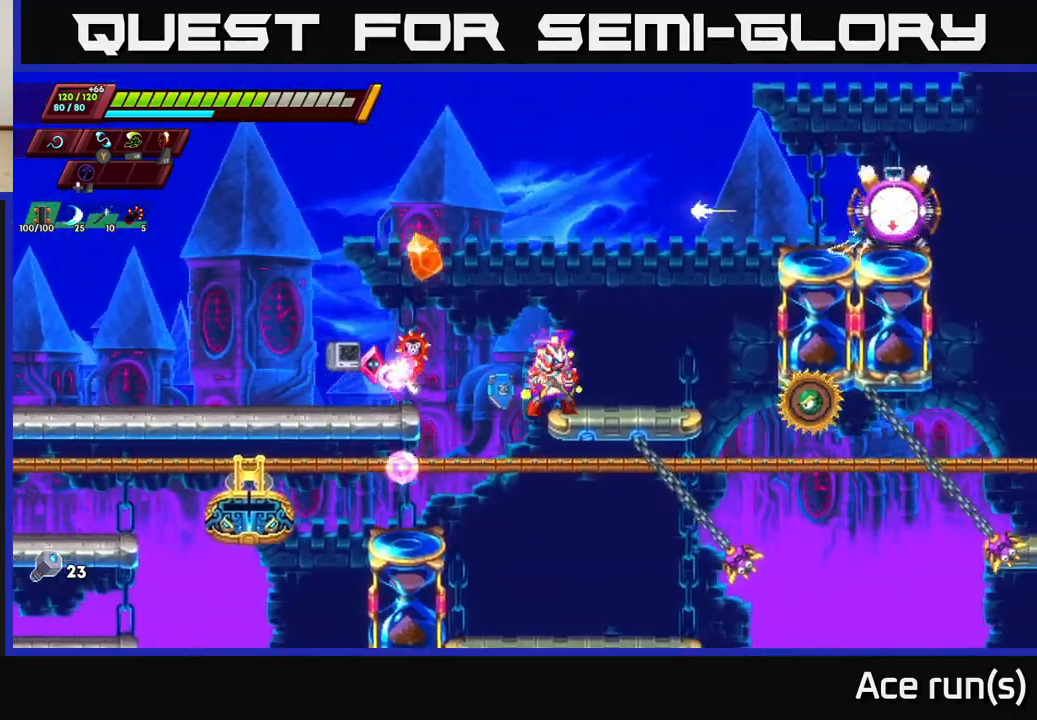
{"buttons": ["A", "R2"], "left_stick": "right", "right_stick": "center", "events": [[83, "X", "down"], [167, "X", "up"], [200, "left_stick", "center"], [350, "left_stick", "right"], [467, "R2", "down"], [500, "A", "down"]]}
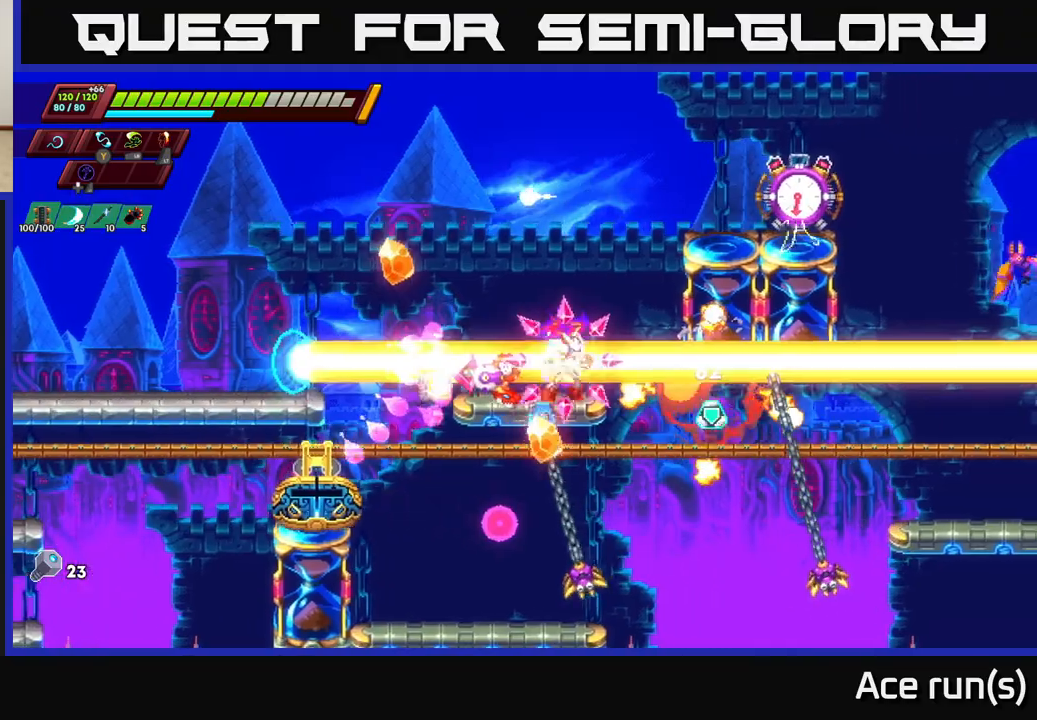
{"buttons": [], "left_stick": "left", "right_stick": "center", "events": [[33, "left_stick", "up-right"], [67, "X", "down"], [200, "R2", "up"], [217, "X", "up"], [233, "A", "up"], [267, "left_stick", "left"]]}
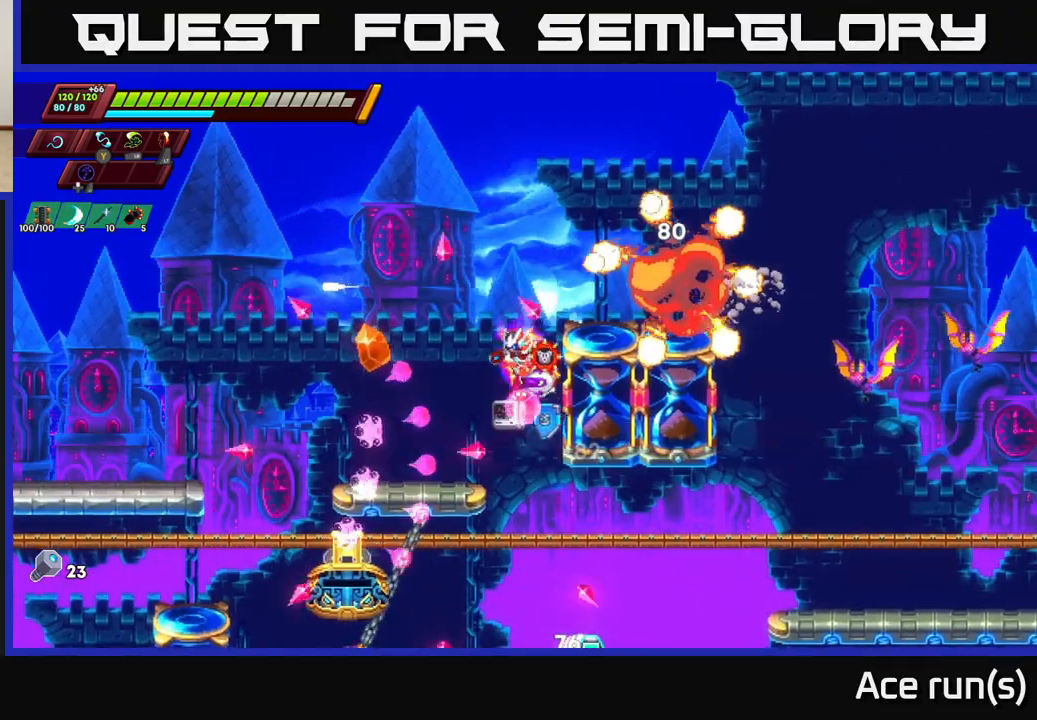
{"buttons": ["A", "R2"], "left_stick": "left", "right_stick": "center", "events": [[50, "left_stick", "up"], [167, "left_stick", "center"], [267, "A", "down"], [283, "R2", "down"], [467, "left_stick", "left"]]}
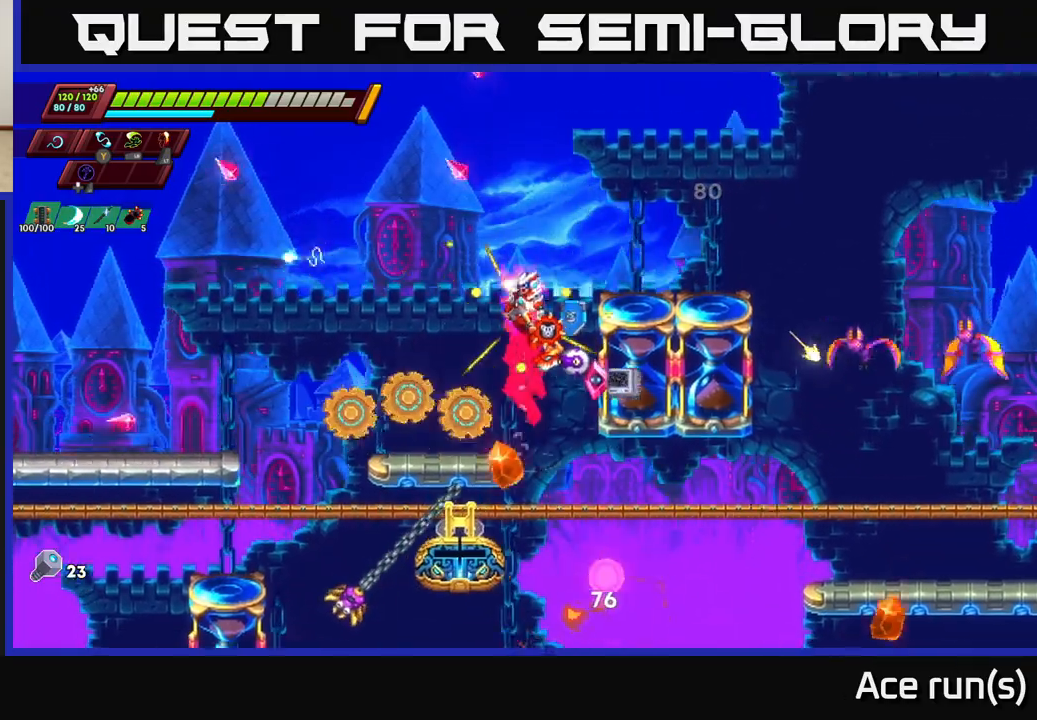
{"buttons": [], "left_stick": "center", "right_stick": "center", "events": [[117, "A", "up"], [117, "R2", "up"], [317, "left_stick", "right"], [450, "left_stick", "center"]]}
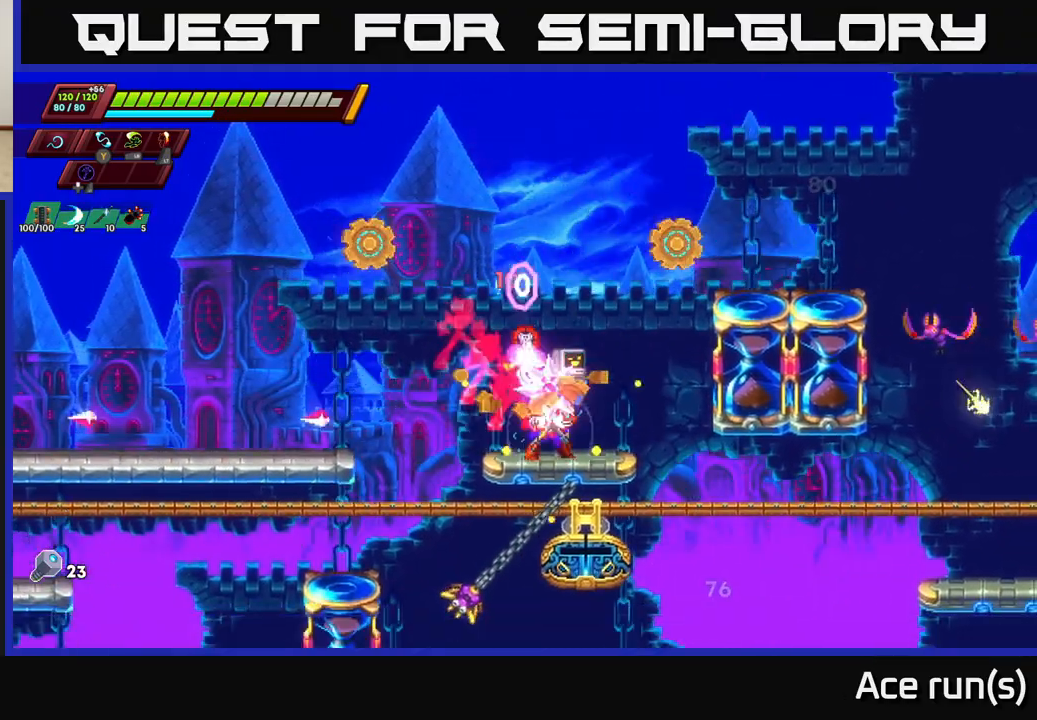
{"buttons": [], "left_stick": "center", "right_stick": "center", "events": [[67, "left_stick", "left"], [400, "left_stick", "center"]]}
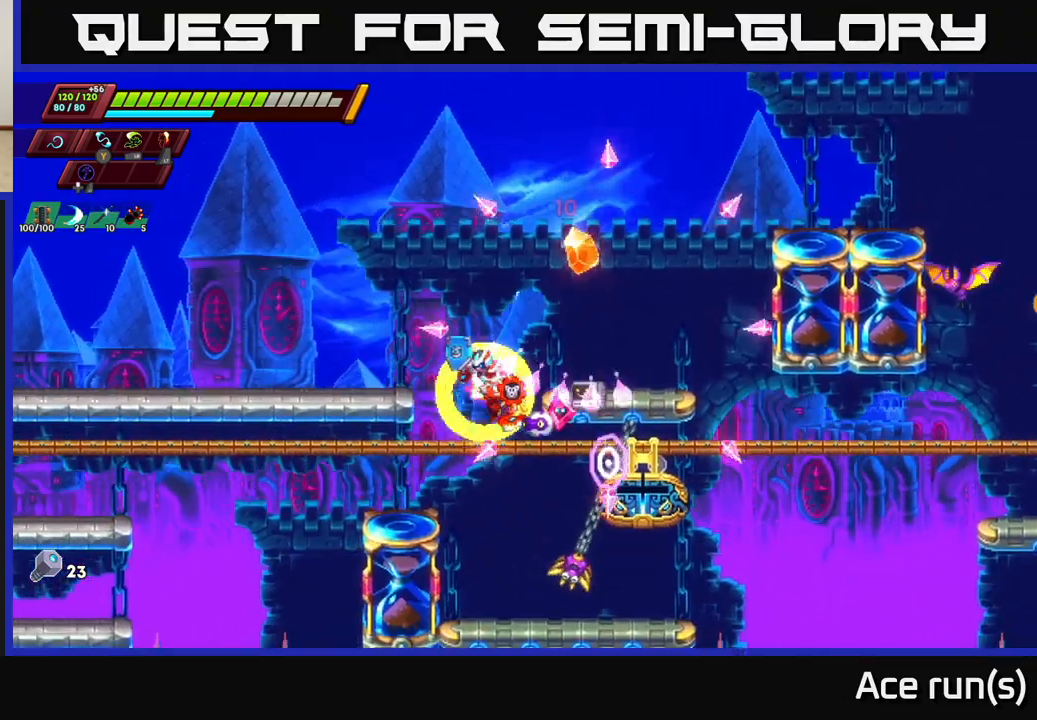
{"buttons": [], "left_stick": "right", "right_stick": "center", "events": [[333, "left_stick", "right"]]}
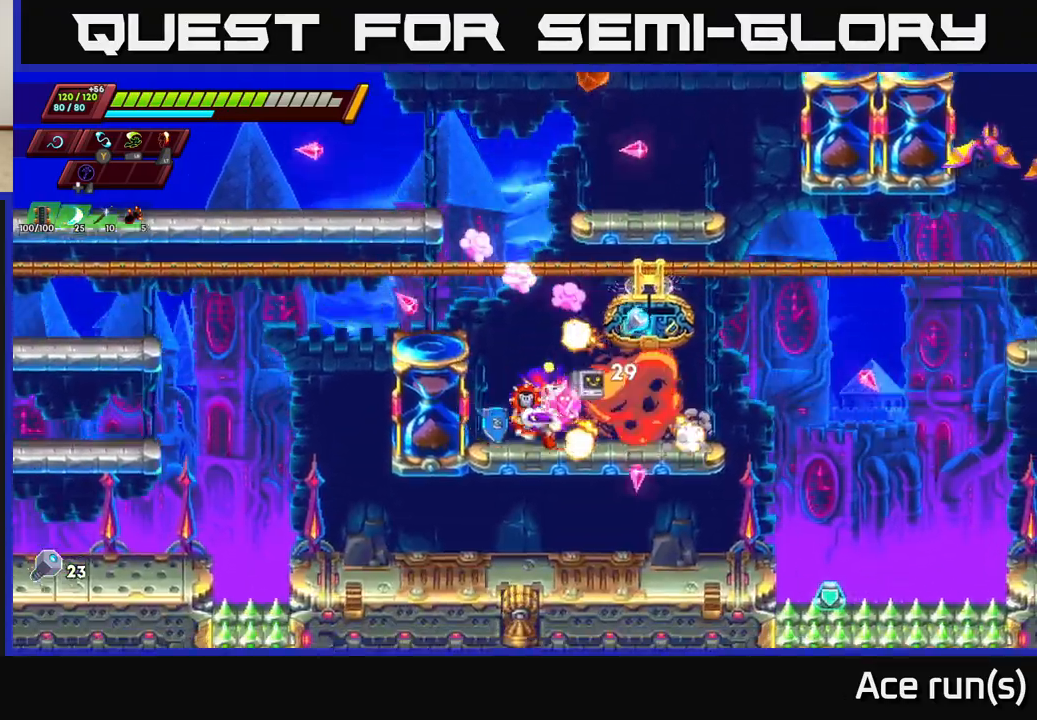
{"buttons": ["R2"], "left_stick": "left", "right_stick": "center", "events": [[67, "R2", "down"], [433, "left_stick", "center"], [483, "left_stick", "left"]]}
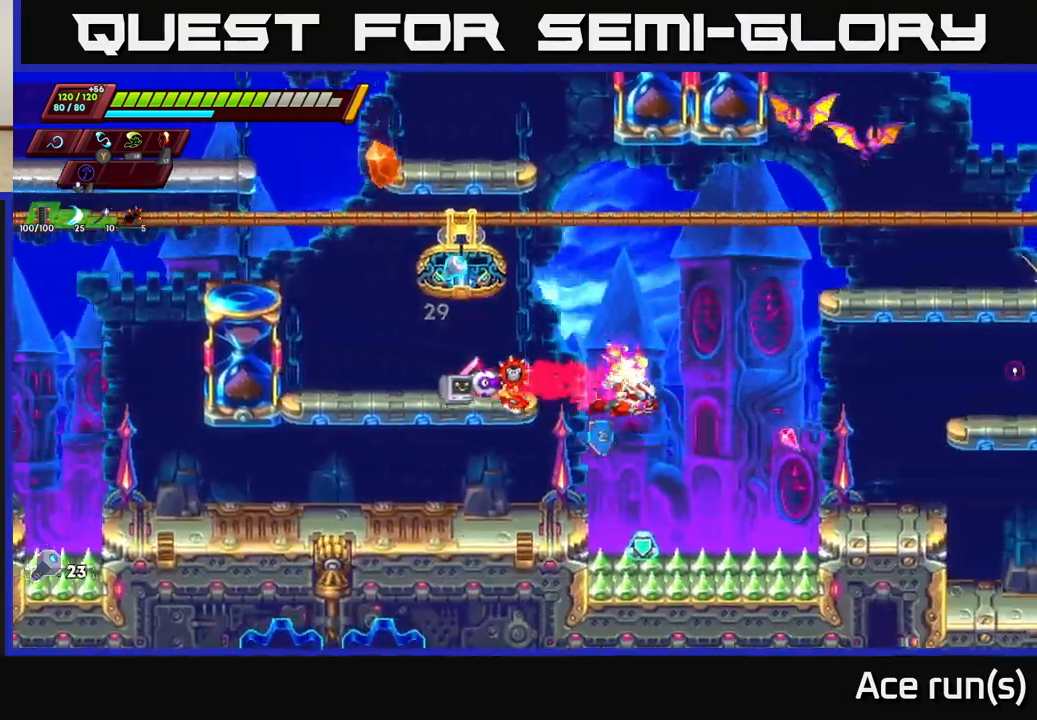
{"buttons": [], "left_stick": "right", "right_stick": "center", "events": [[67, "R2", "up"], [233, "left_stick", "center"], [417, "left_stick", "right"]]}
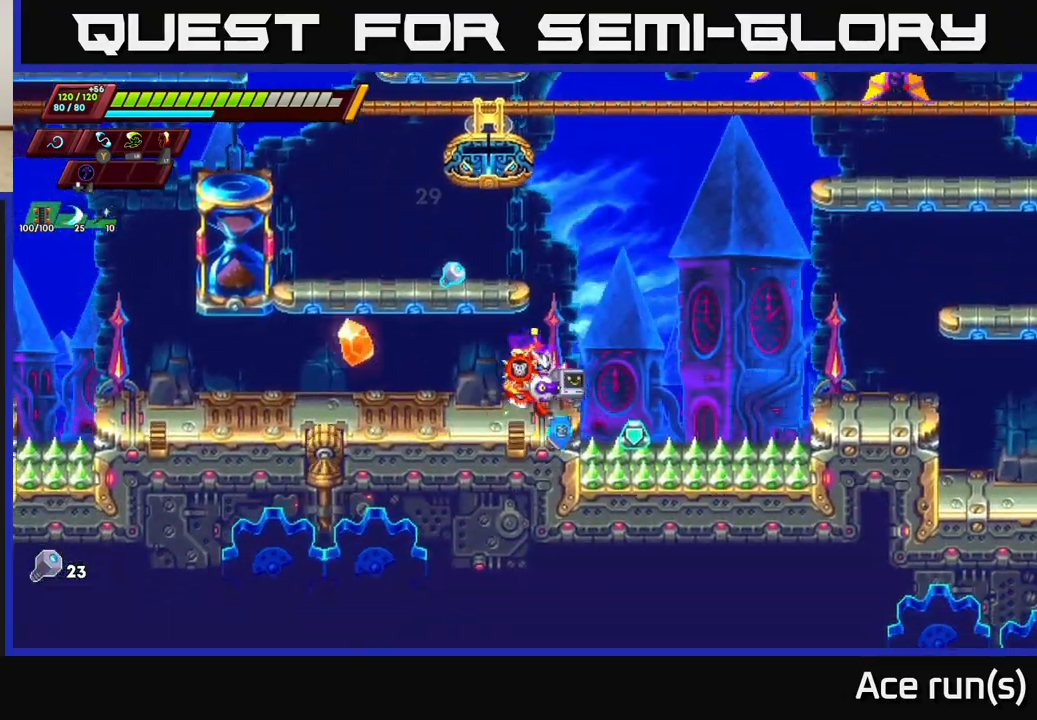
{"buttons": [], "left_stick": "up-left", "right_stick": "center", "events": [[50, "R2", "down"], [183, "A", "down"], [233, "left_stick", "left"], [333, "R2", "up"], [367, "A", "up"], [483, "left_stick", "up-left"]]}
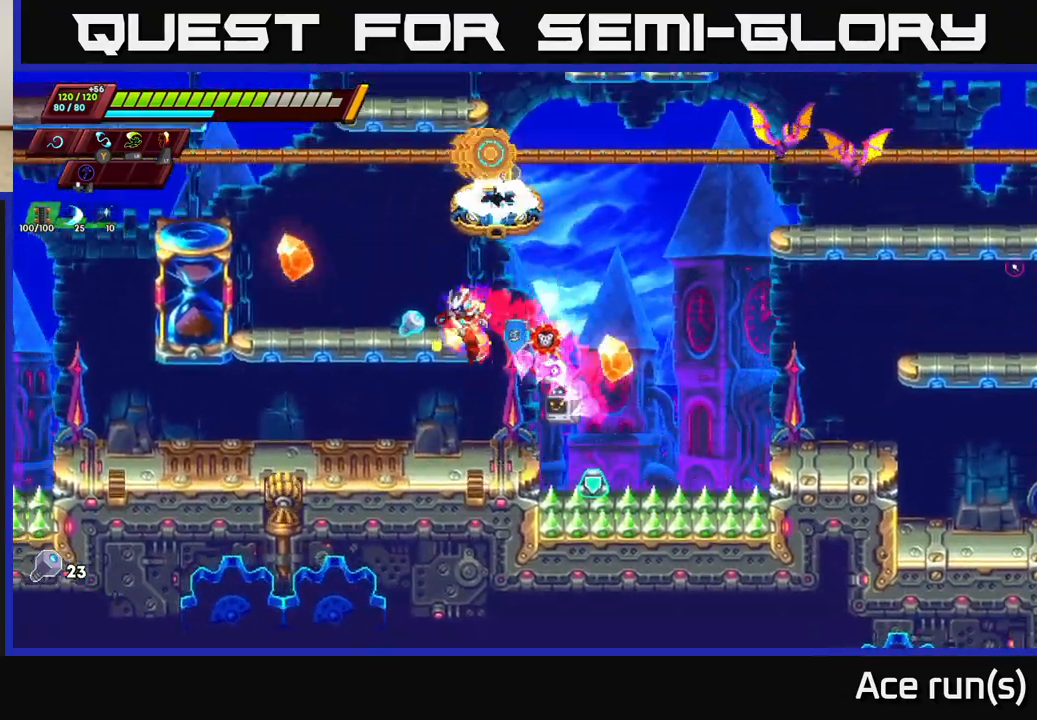
{"buttons": [], "left_stick": "right", "right_stick": "center", "events": [[17, "left_stick", "center"], [183, "left_stick", "left"], [317, "left_stick", "center"], [417, "left_stick", "right"]]}
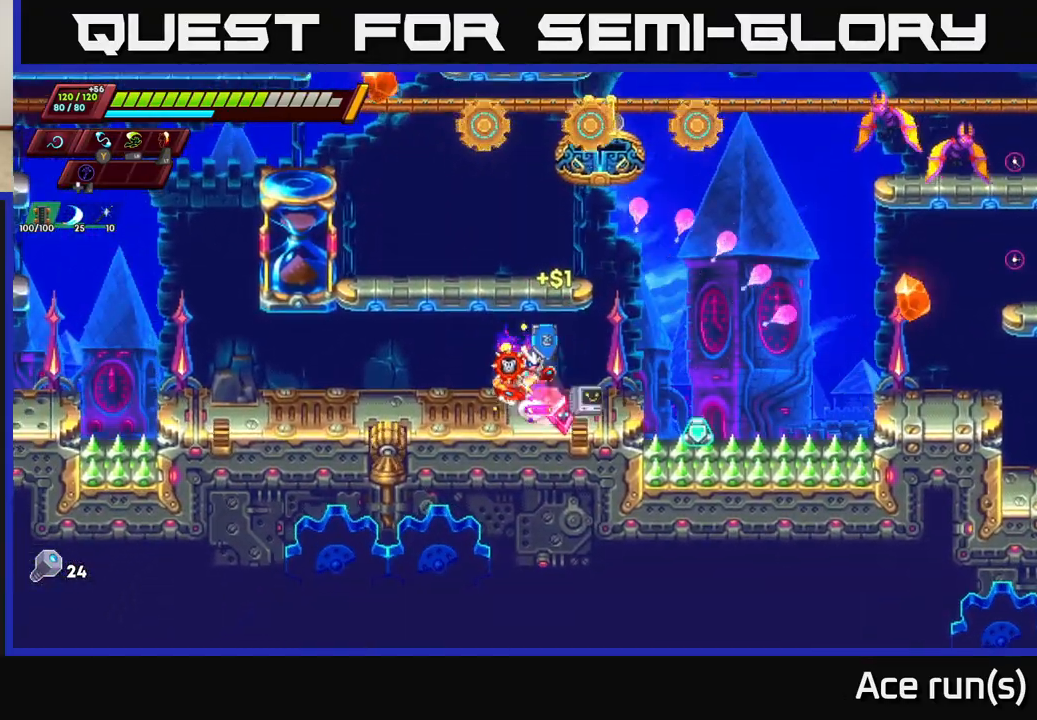
{"buttons": [], "left_stick": "up-left", "right_stick": "center", "events": [[33, "R2", "down"], [350, "left_stick", "up-left"], [367, "A", "down"], [450, "R2", "up"], [483, "A", "up"]]}
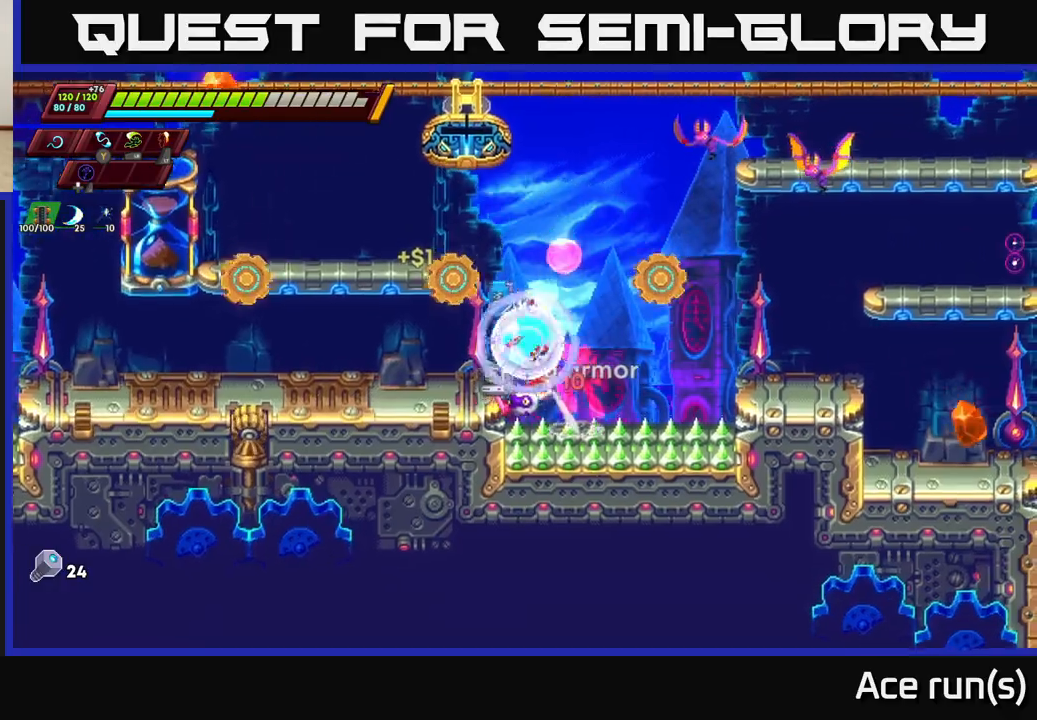
{"buttons": [], "left_stick": "center", "right_stick": "center", "events": [[83, "left_stick", "center"], [300, "left_stick", "left"], [433, "left_stick", "center"]]}
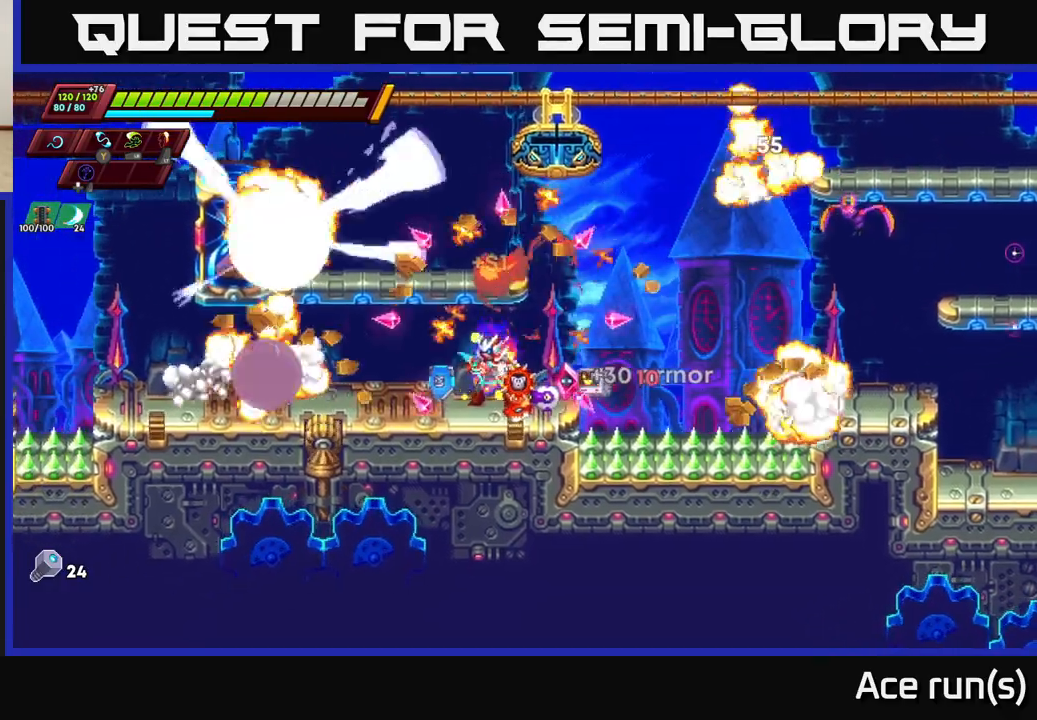
{"buttons": ["X"], "left_stick": "right", "right_stick": "center", "events": [[50, "left_stick", "right"], [67, "R2", "down"], [117, "A", "down"], [183, "left_stick", "up-right"], [433, "left_stick", "right"], [450, "R2", "up"], [450, "X", "down"], [467, "A", "up"]]}
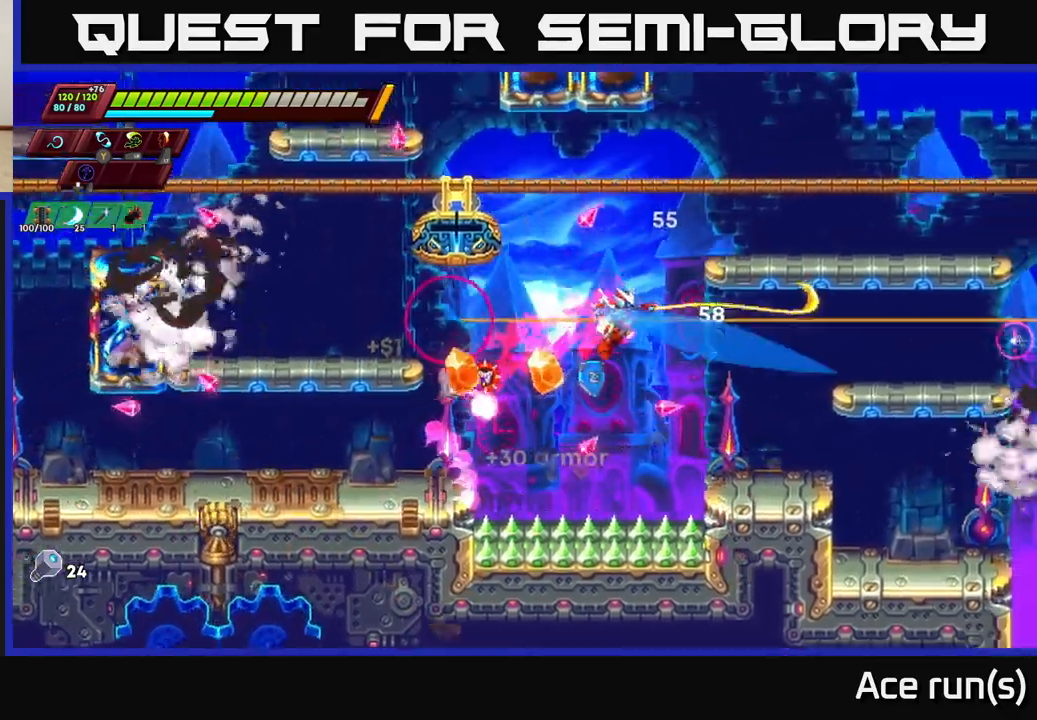
{"buttons": ["A", "R2"], "left_stick": "right", "right_stick": "center", "events": [[50, "X", "up"], [333, "left_stick", "center"], [417, "A", "down"], [417, "R2", "down"], [467, "left_stick", "right"]]}
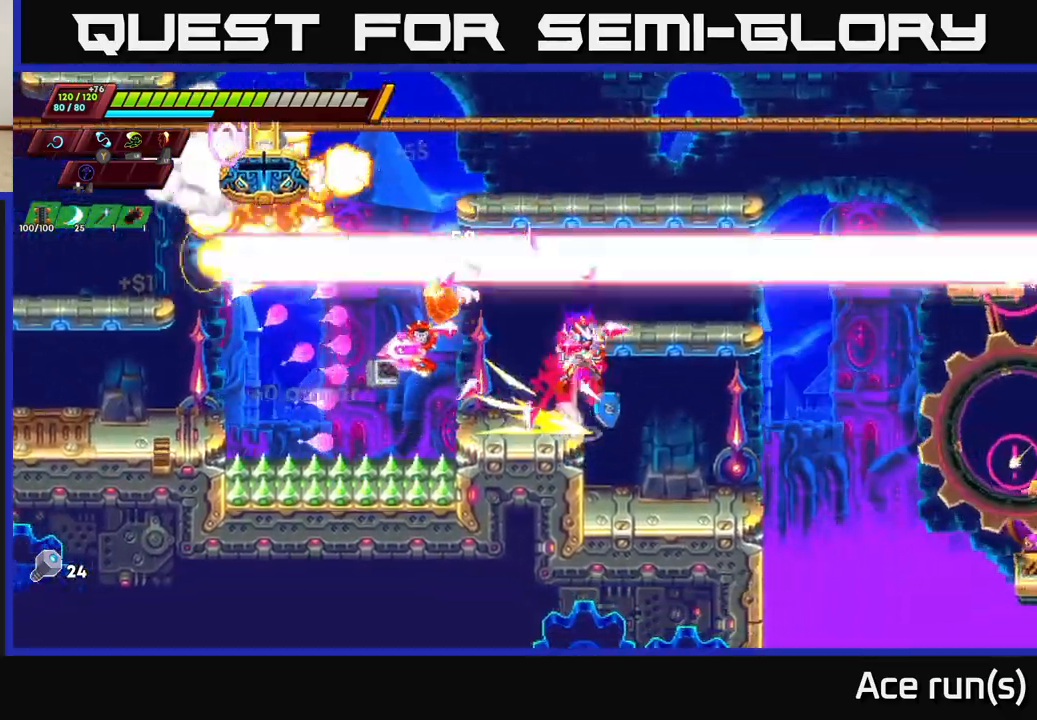
{"buttons": [], "left_stick": "right", "right_stick": "center", "events": [[217, "A", "up"], [217, "R2", "up"], [250, "left_stick", "left"], [367, "left_stick", "center"], [500, "left_stick", "right"]]}
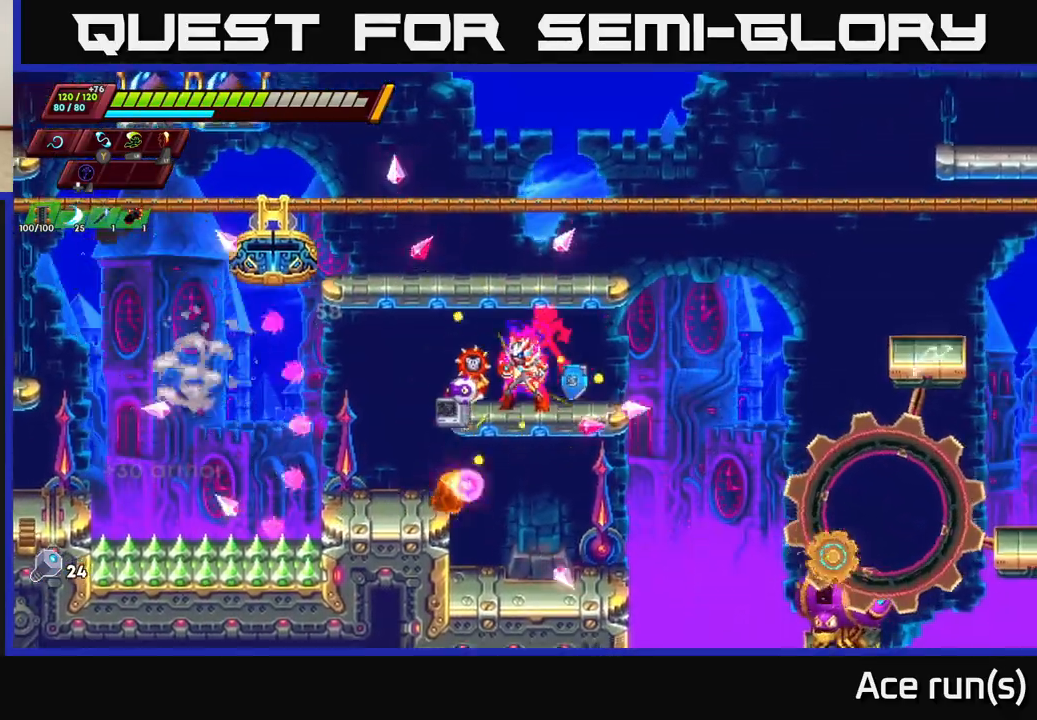
{"buttons": [], "left_stick": "right", "right_stick": "center", "events": [[83, "A", "down"], [83, "R2", "down"], [233, "left_stick", "up"], [300, "left_stick", "left"], [367, "R2", "up"], [383, "A", "up"], [417, "left_stick", "center"], [483, "left_stick", "right"]]}
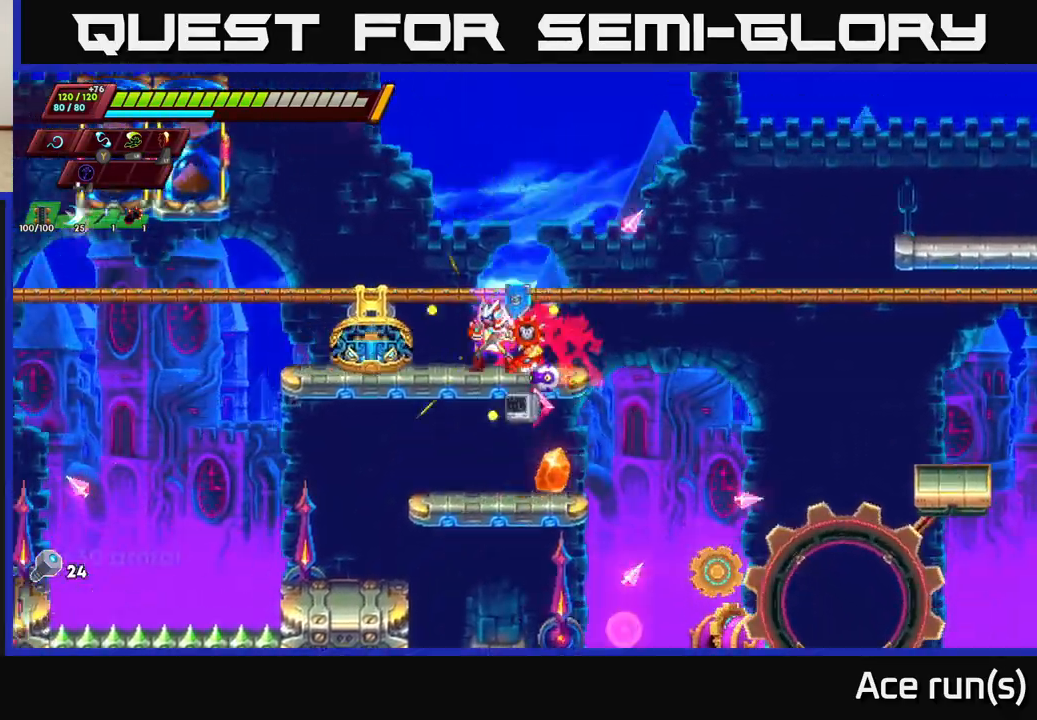
{"buttons": ["A", "R2"], "left_stick": "right", "right_stick": "center", "events": [[67, "R2", "down"], [117, "A", "down"]]}
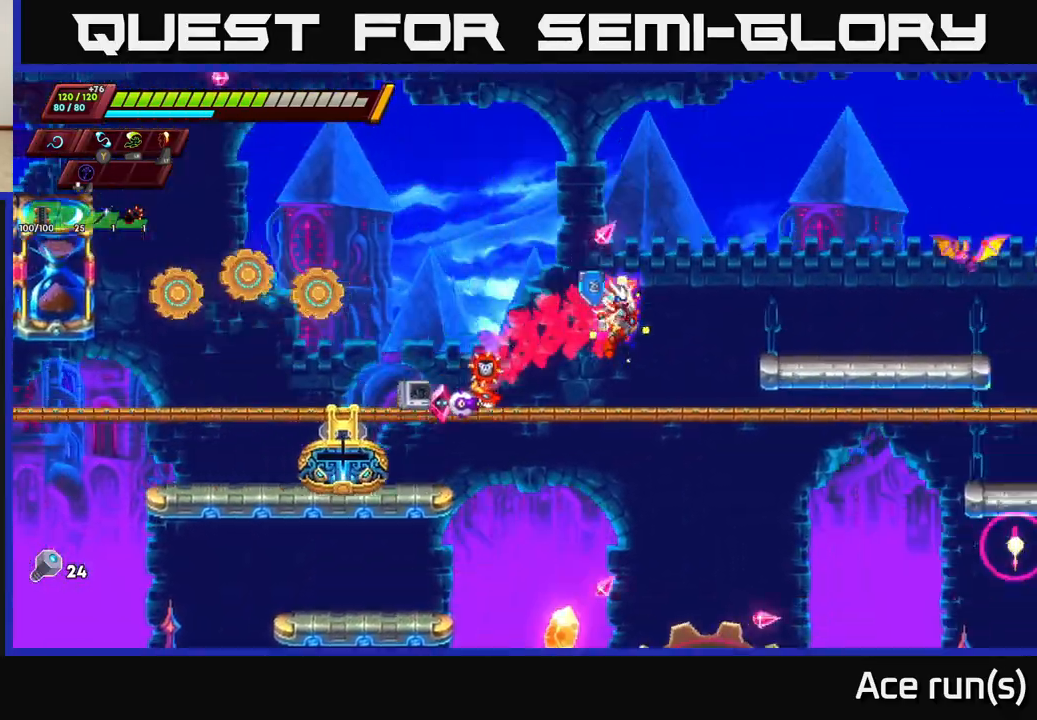
{"buttons": ["A", "X"], "left_stick": "up", "right_stick": "center", "events": [[233, "A", "up"], [300, "R2", "up"], [433, "A", "down"], [450, "left_stick", "up"], [483, "X", "down"]]}
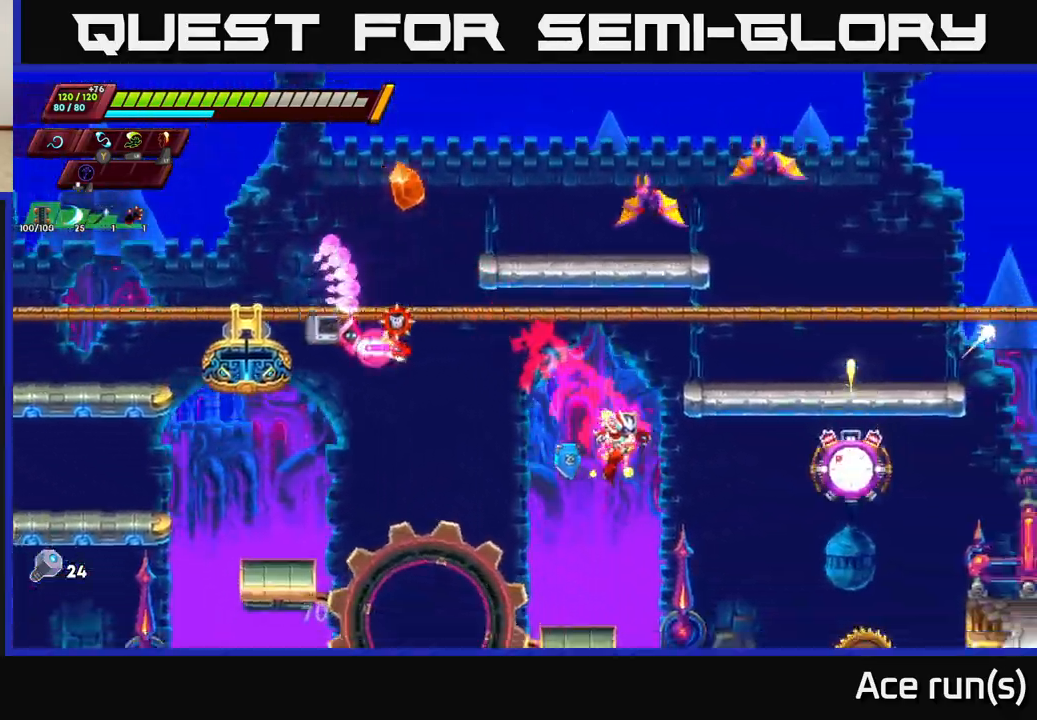
{"buttons": ["R2"], "left_stick": "up-right", "right_stick": "center", "events": [[117, "X", "up"], [150, "A", "up"], [167, "left_stick", "center"], [333, "left_stick", "left"], [500, "R2", "down"], [500, "left_stick", "up-right"]]}
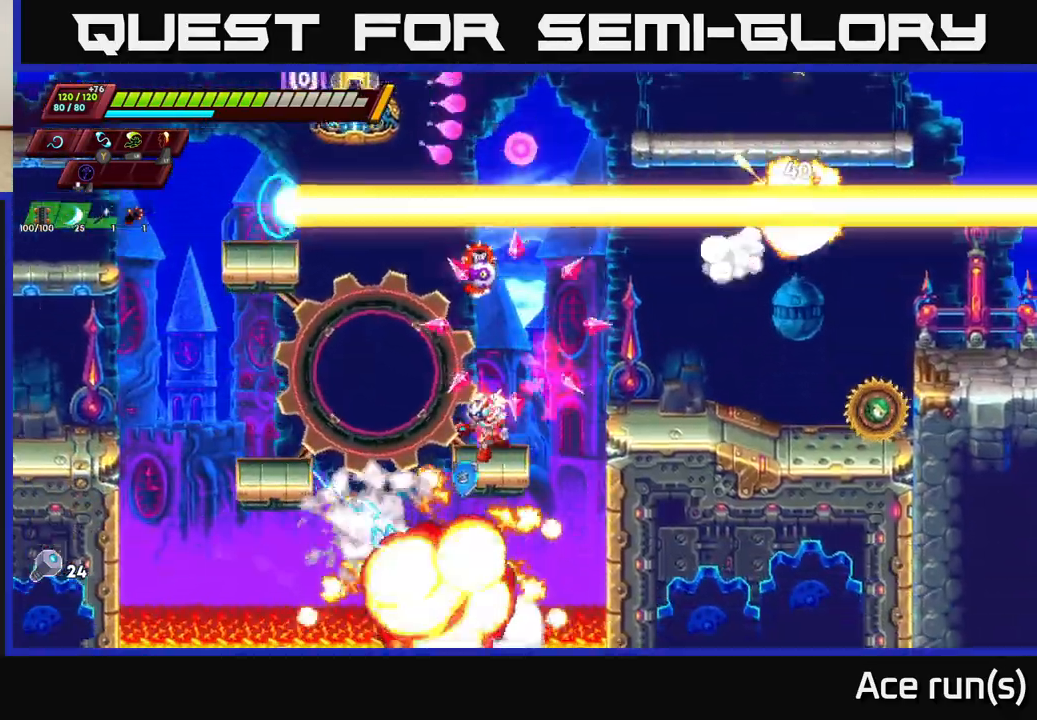
{"buttons": [], "left_stick": "up-right", "right_stick": "center", "events": [[17, "A", "down"], [17, "left_stick", "right"], [217, "R2", "up"], [233, "A", "up"], [283, "left_stick", "up-right"], [367, "X", "down"], [450, "X", "up"]]}
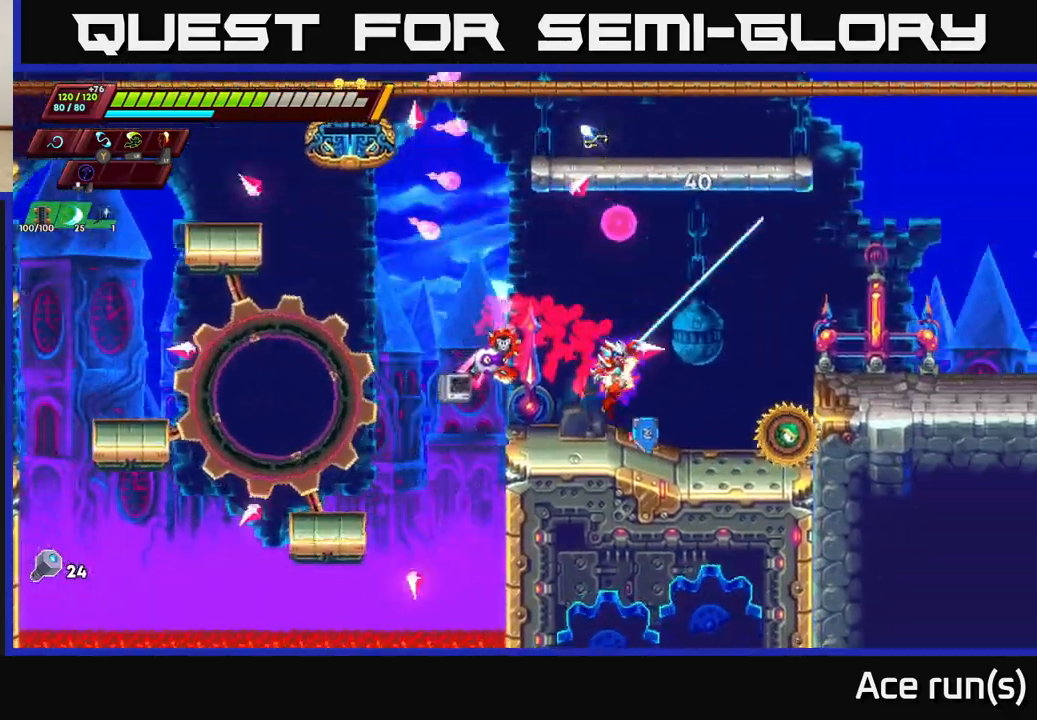
{"buttons": ["A", "X"], "left_stick": "right", "right_stick": "center", "events": [[50, "left_stick", "center"], [200, "X", "down"], [300, "left_stick", "right"], [333, "X", "up"], [450, "X", "down"], [483, "A", "down"]]}
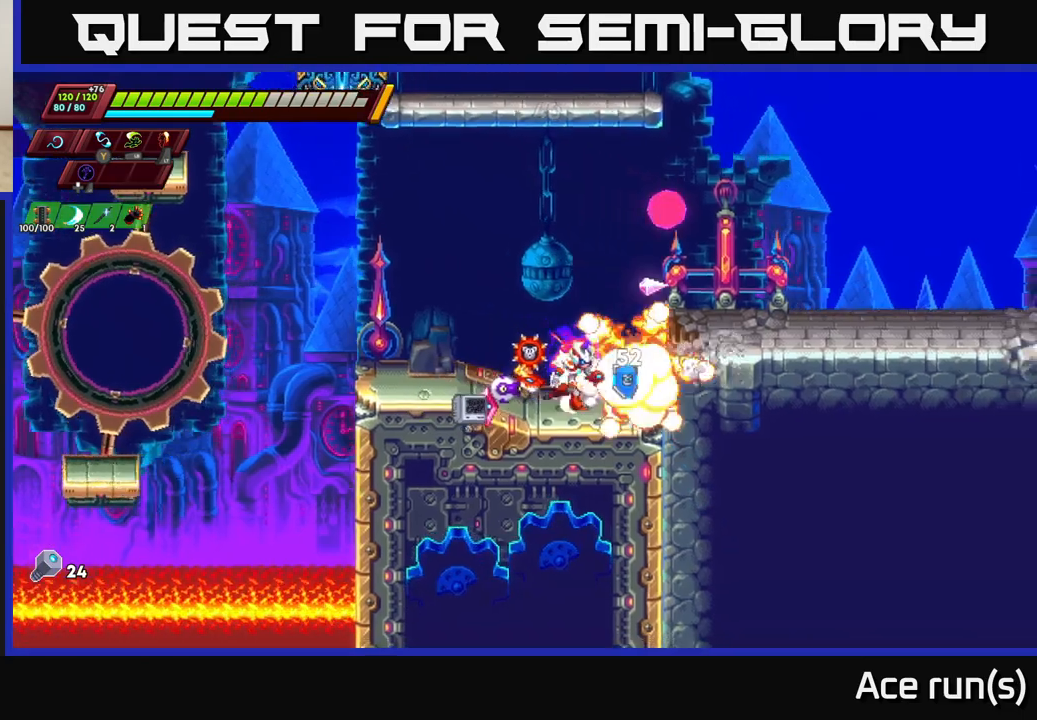
{"buttons": [], "left_stick": "center", "right_stick": "center", "events": [[17, "X", "up"], [33, "R2", "down"], [167, "A", "up"], [167, "R2", "up"], [483, "left_stick", "center"]]}